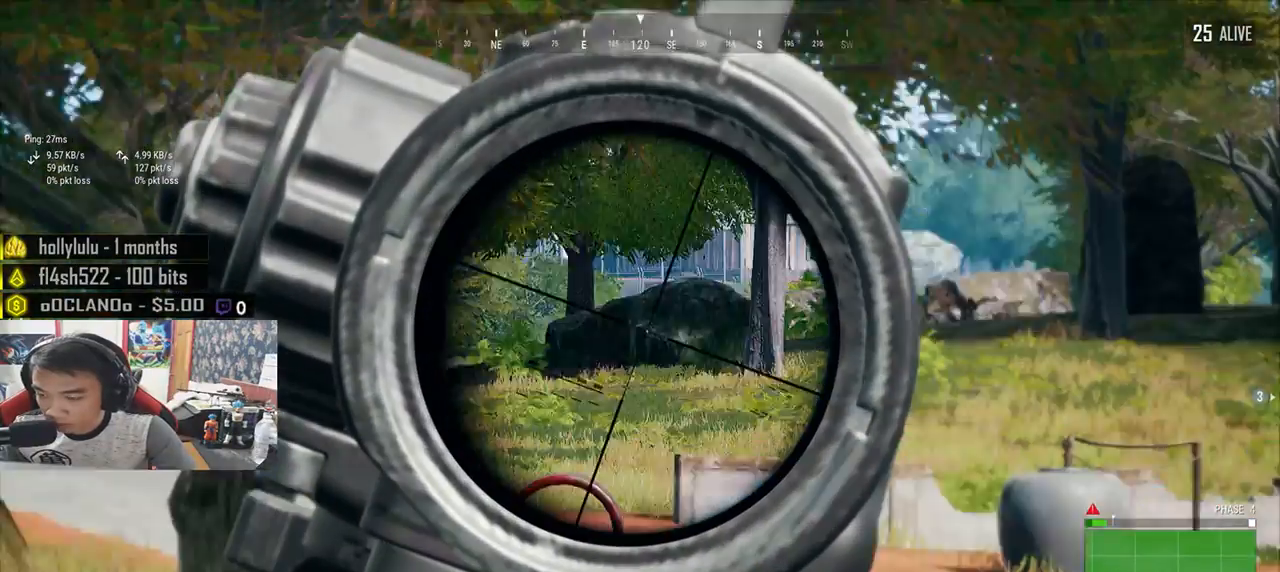
Gameplay with keyboard and mouse; each line is a JSON object with the keys and mouse buttons held at the frame after it. "events" lists presses ("down") and releases ("up") of "a", "c", "ctrl", "d", "e", "f", "q", "r", "s", "shift", "space", "tab", "v", "w", "x", "z", "mouse_left", "mouse_wheel", "mouse_right", "mouse_mb4" and "mouse_mb5" between this image and that frame as [ms after this image, input, new state], when the widget could be followed in between. "mouse_left", "mouse_wheel", "mouse_right", "mouse_mb4", "mouse_mb5" = the "left", "wheel", "right", "mb4", "mb5" buttons of the "mouse" list. No other keys are recorded. "wheel" means that the mouse wheel is clicked or scrolled. Mouse movement is not recorded.
{"keys": ["d", "e"], "mouse": [], "events": []}
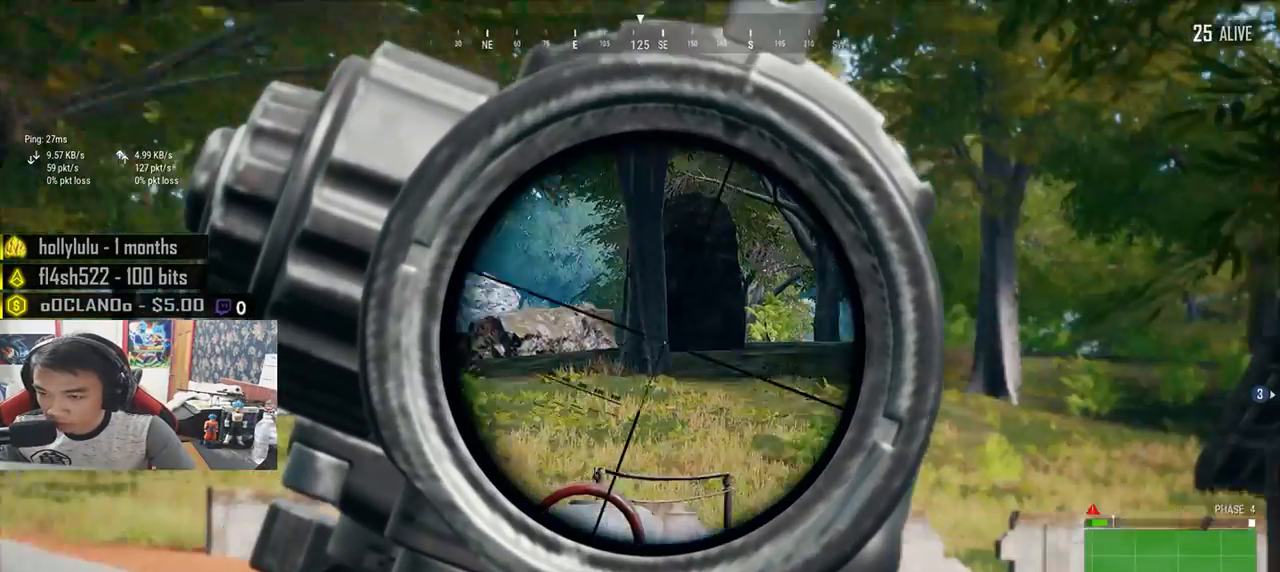
{"keys": ["d", "e"], "mouse": [], "events": []}
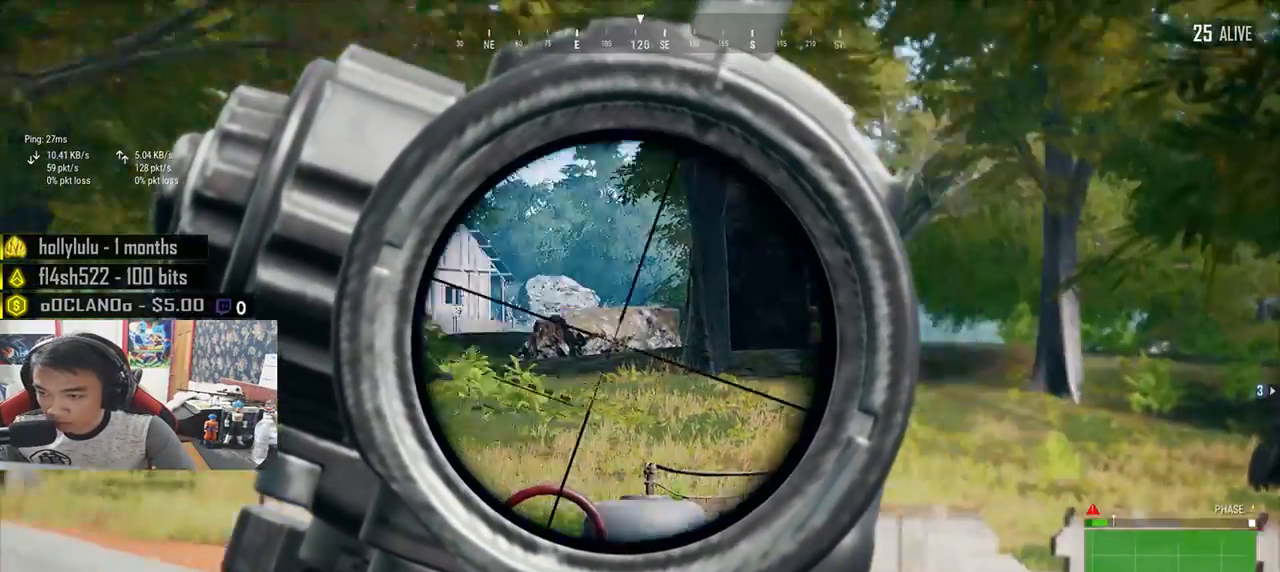
{"keys": ["d", "e"], "mouse": [], "events": []}
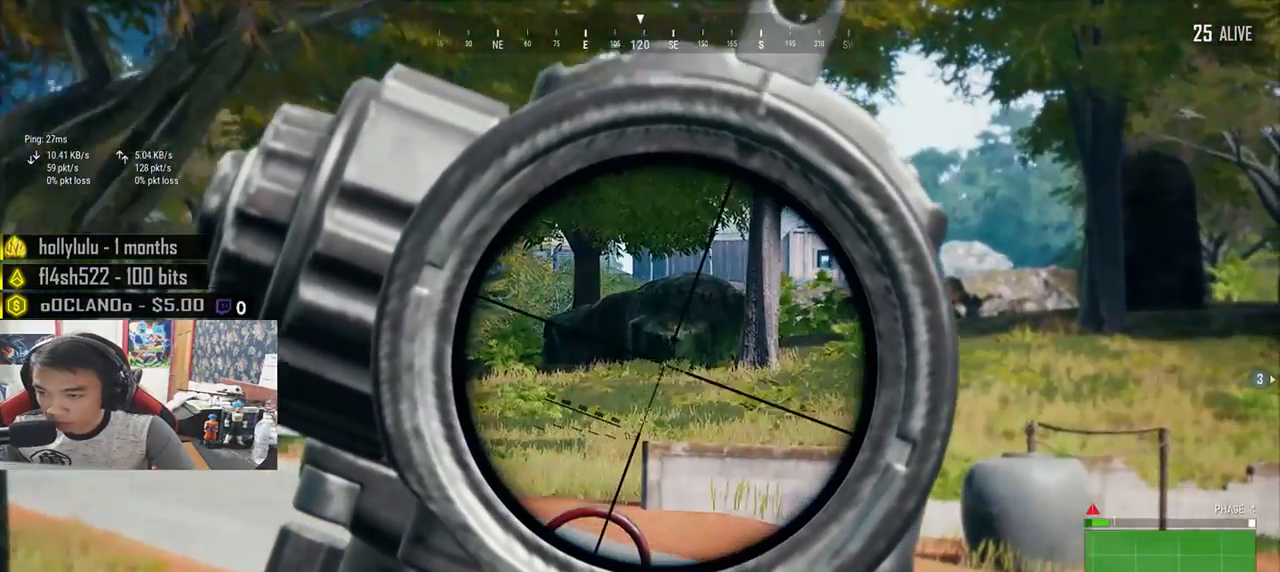
{"keys": ["d", "e"], "mouse": [], "events": []}
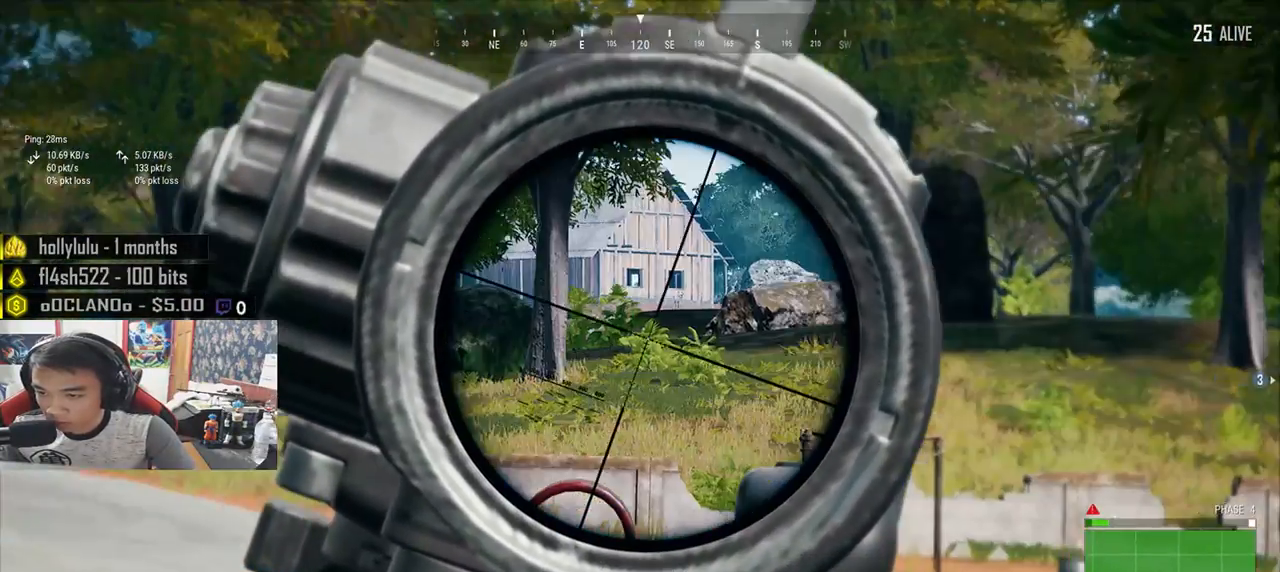
{"keys": ["d", "e"], "mouse": ["wheel"], "events": [[466, "mouse_wheel", "down"]]}
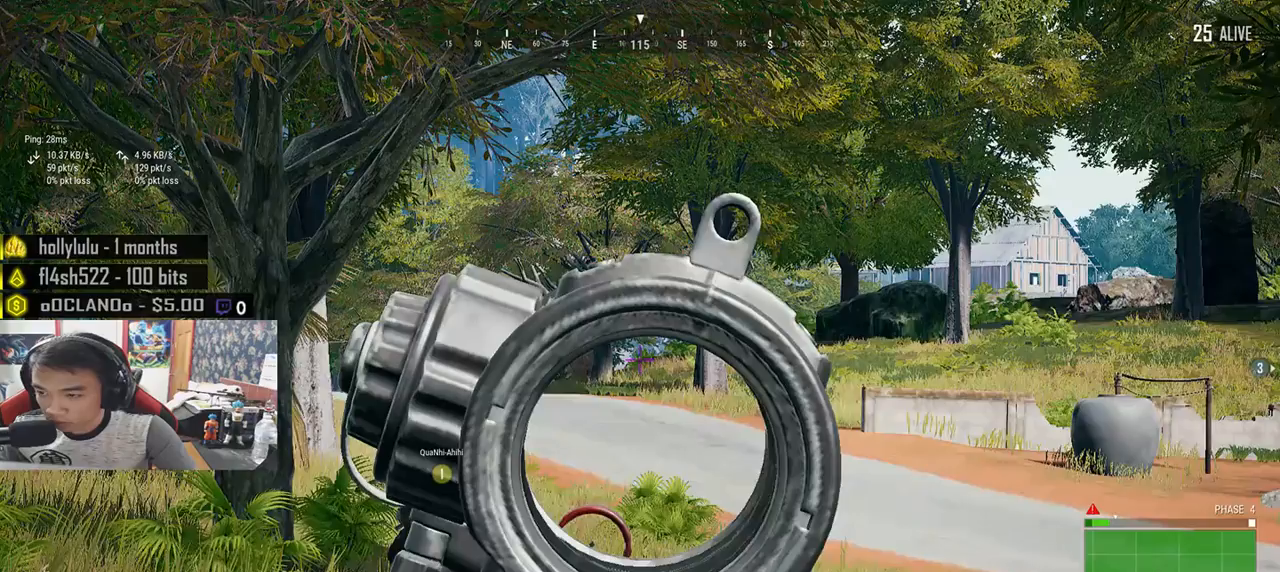
{"keys": ["w"], "mouse": [], "events": [[400, "d", "up"], [400, "e", "up"], [400, "w", "down"], [416, "mouse_wheel", "up"]]}
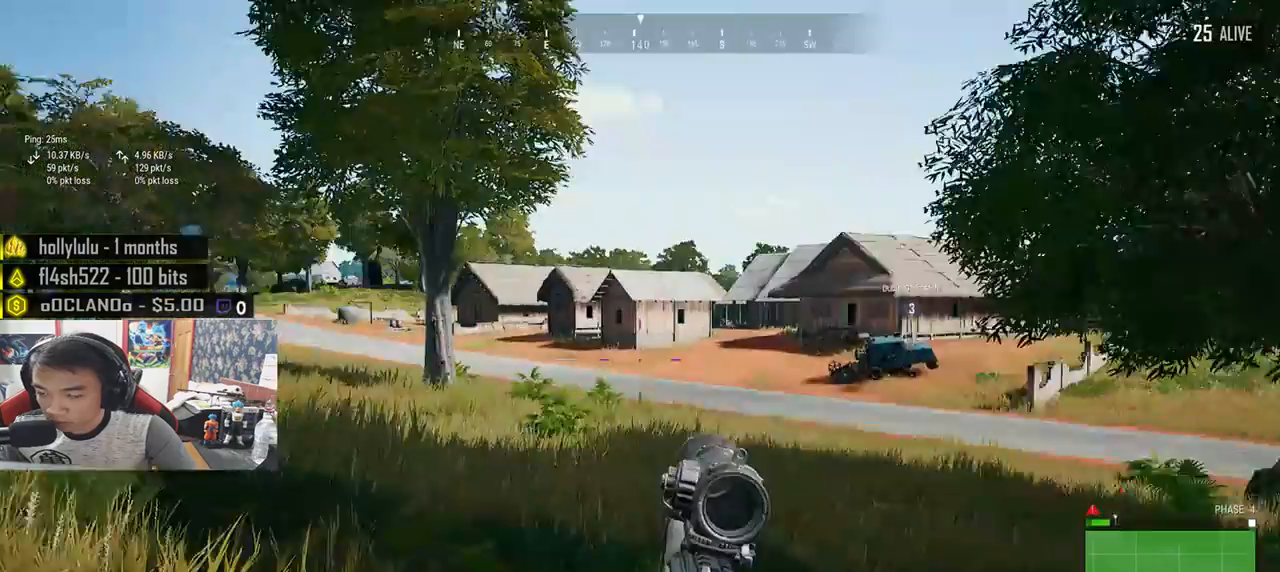
{"keys": ["d", "shift", "w"], "mouse": [], "events": [[16, "shift", "down"], [183, "r", "down"], [283, "r", "up"], [433, "d", "down"]]}
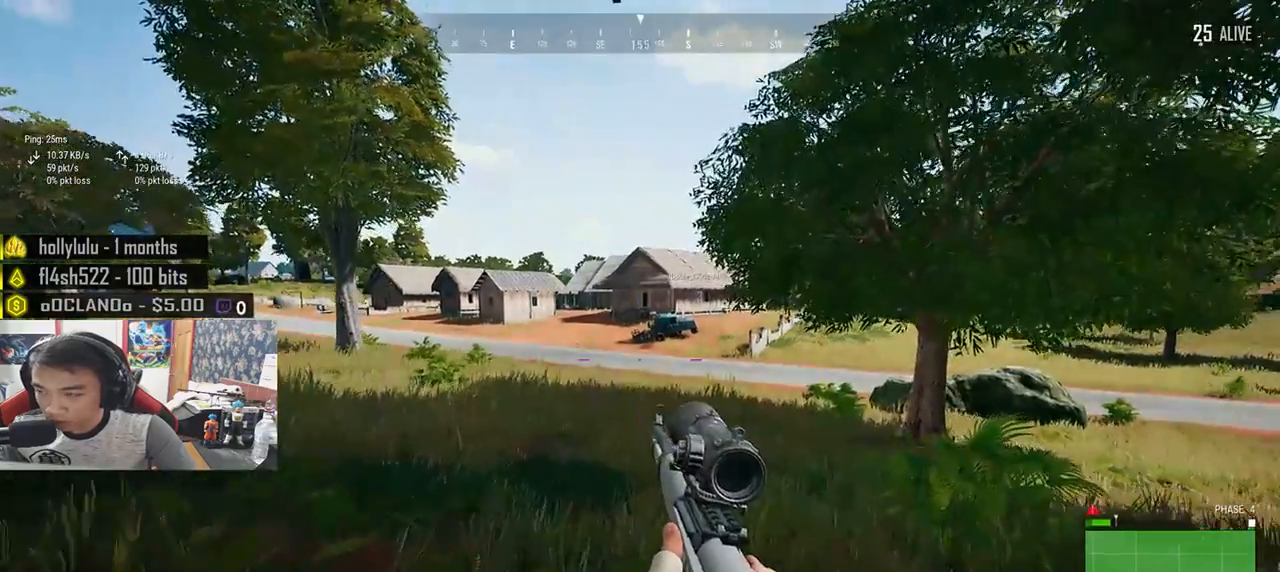
{"keys": ["d", "shift", "w"], "mouse": [], "events": []}
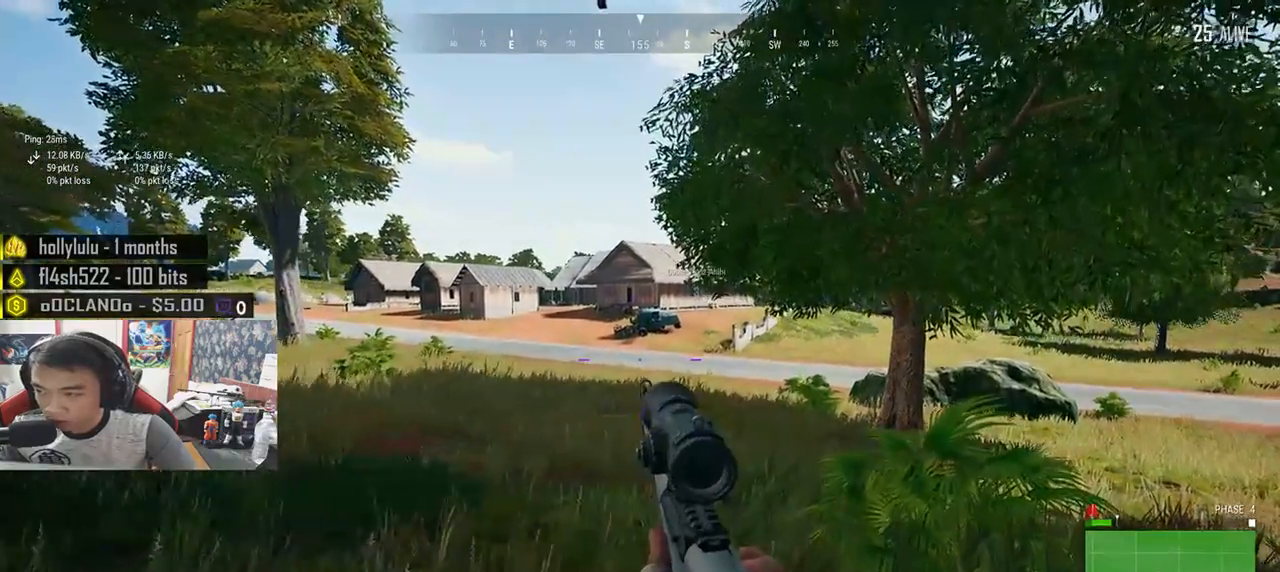
{"keys": ["d", "shift", "w"], "mouse": [], "events": []}
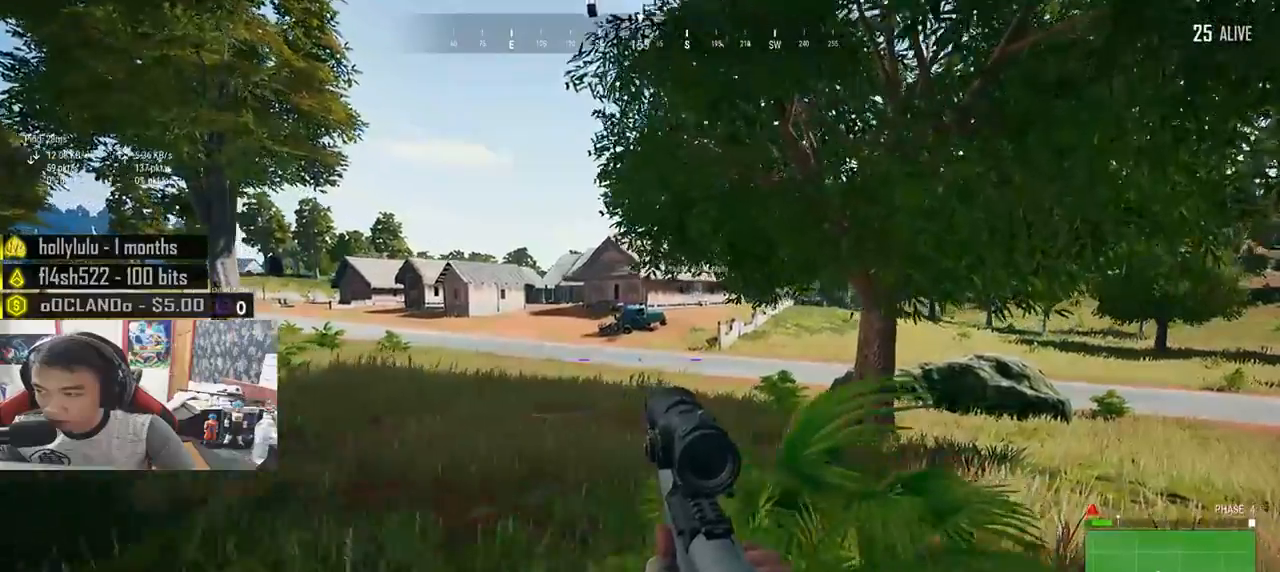
{"keys": ["d", "shift", "w"], "mouse": [], "events": []}
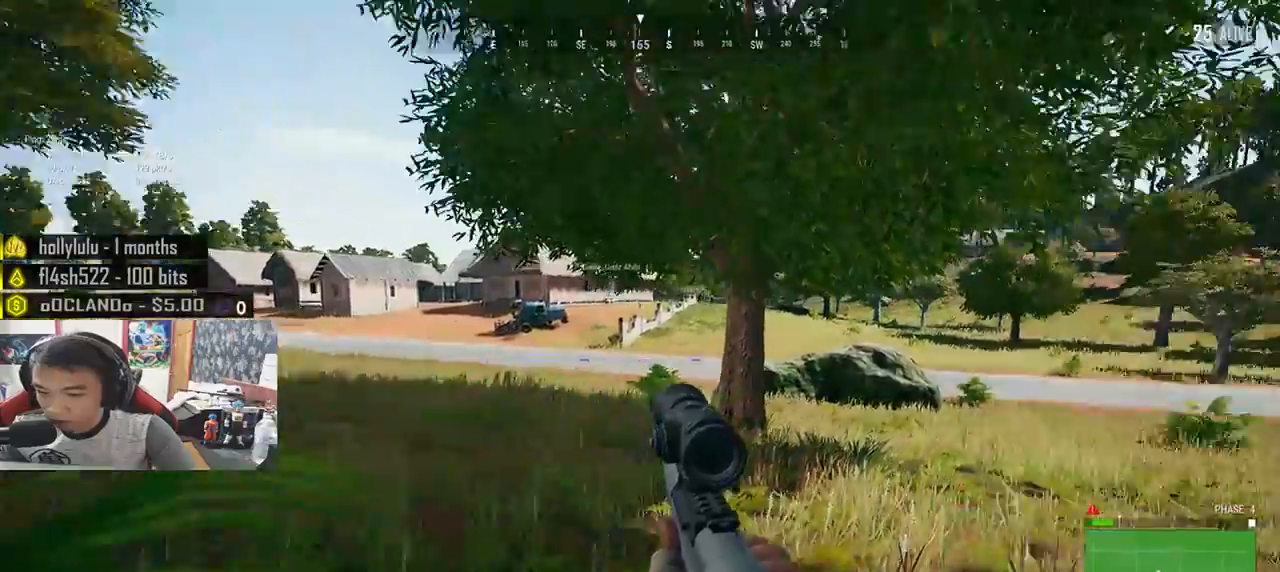
{"keys": ["d", "shift", "w"], "mouse": [], "events": []}
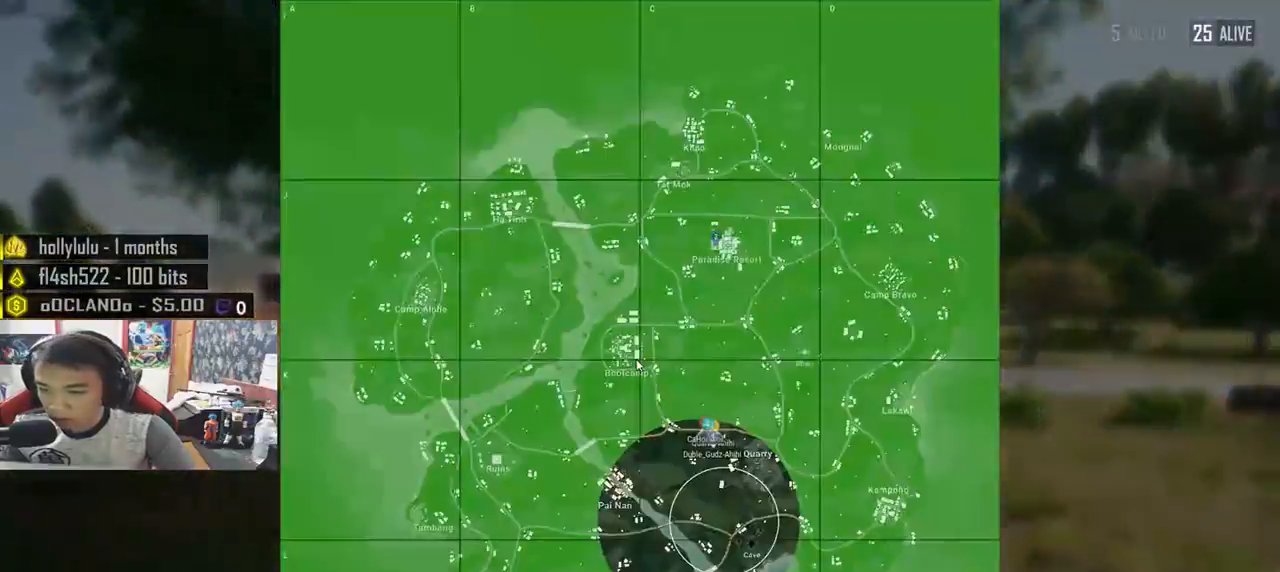
{"keys": ["d", "shift", "w"], "mouse": [], "events": []}
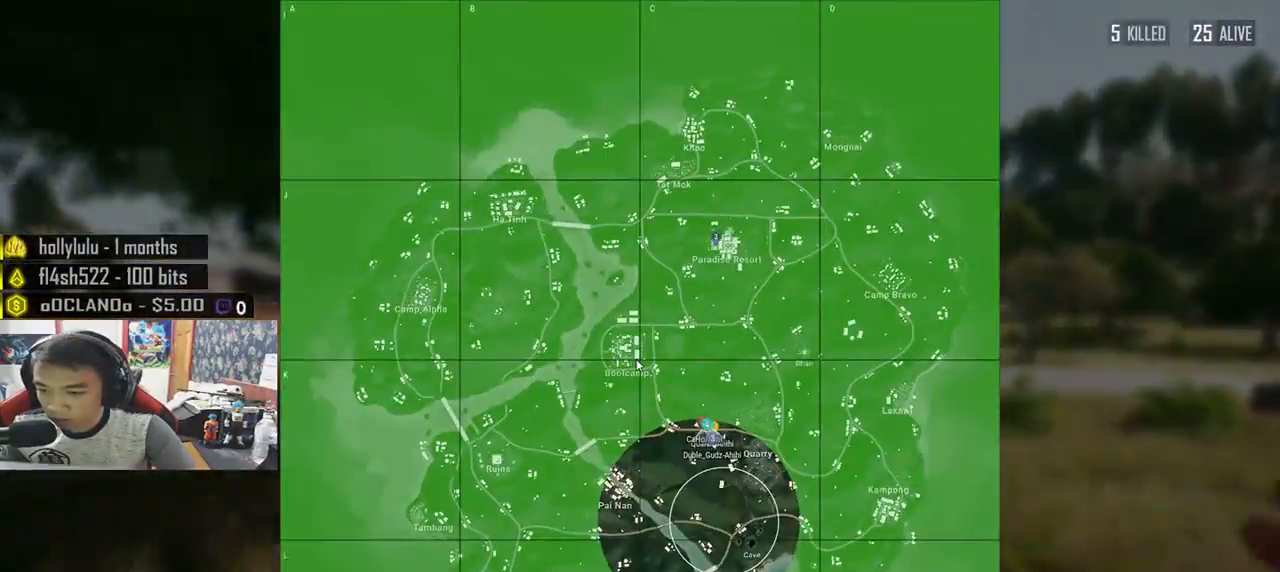
{"keys": ["d", "shift", "w"], "mouse": [], "events": []}
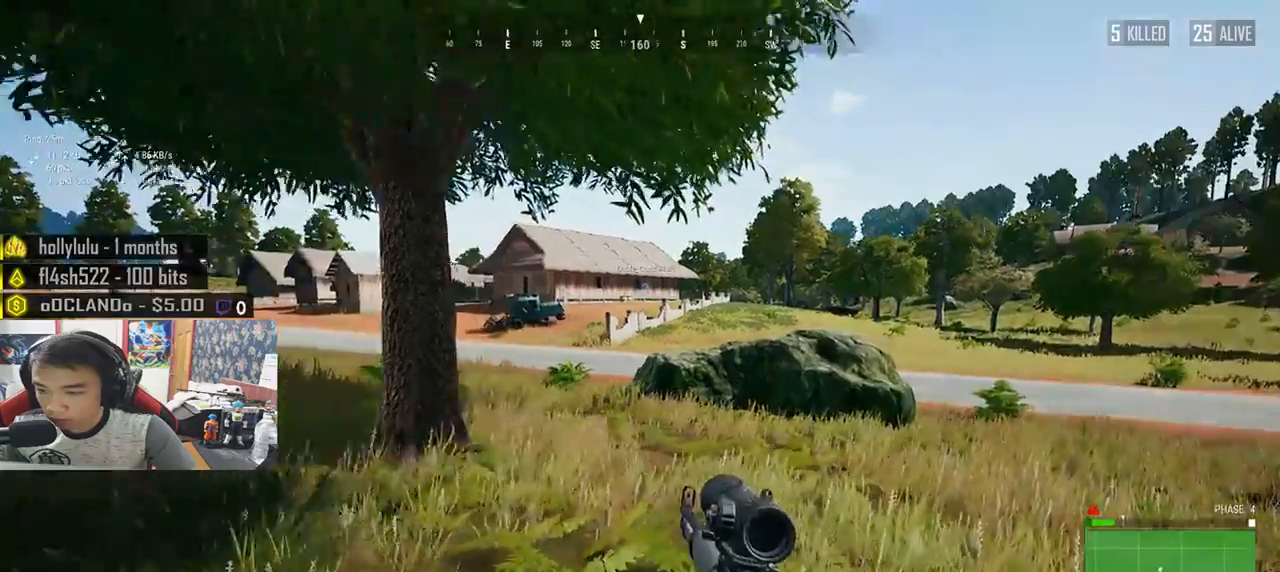
{"keys": ["d", "shift", "w"], "mouse": [], "events": []}
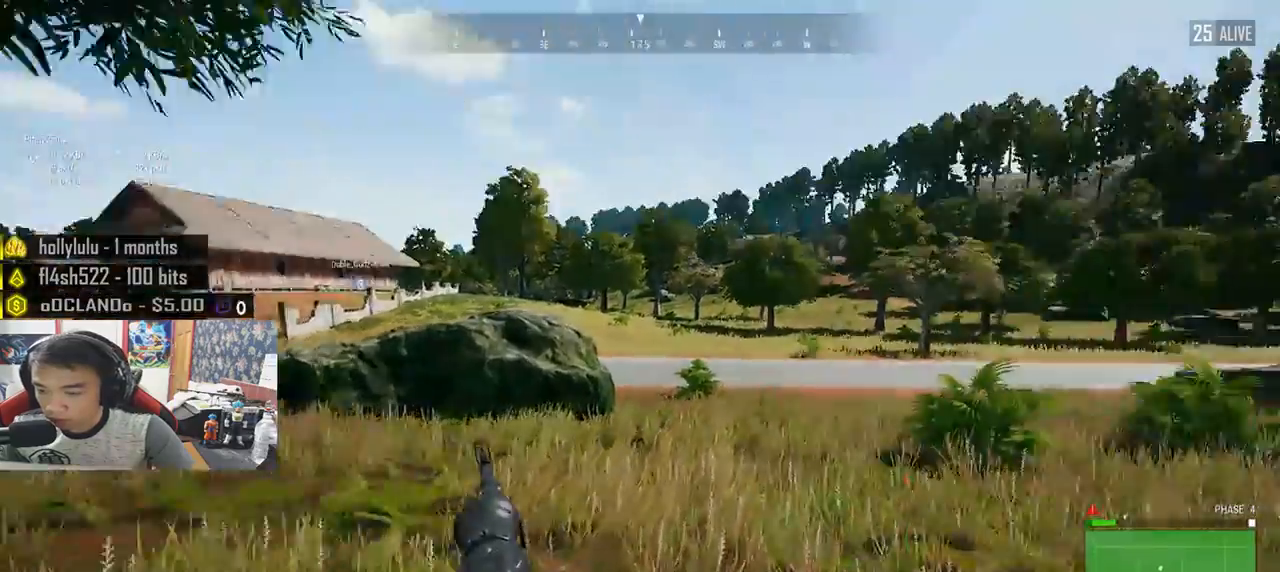
{"keys": ["shift", "w"], "mouse": [], "events": [[250, "d", "up"]]}
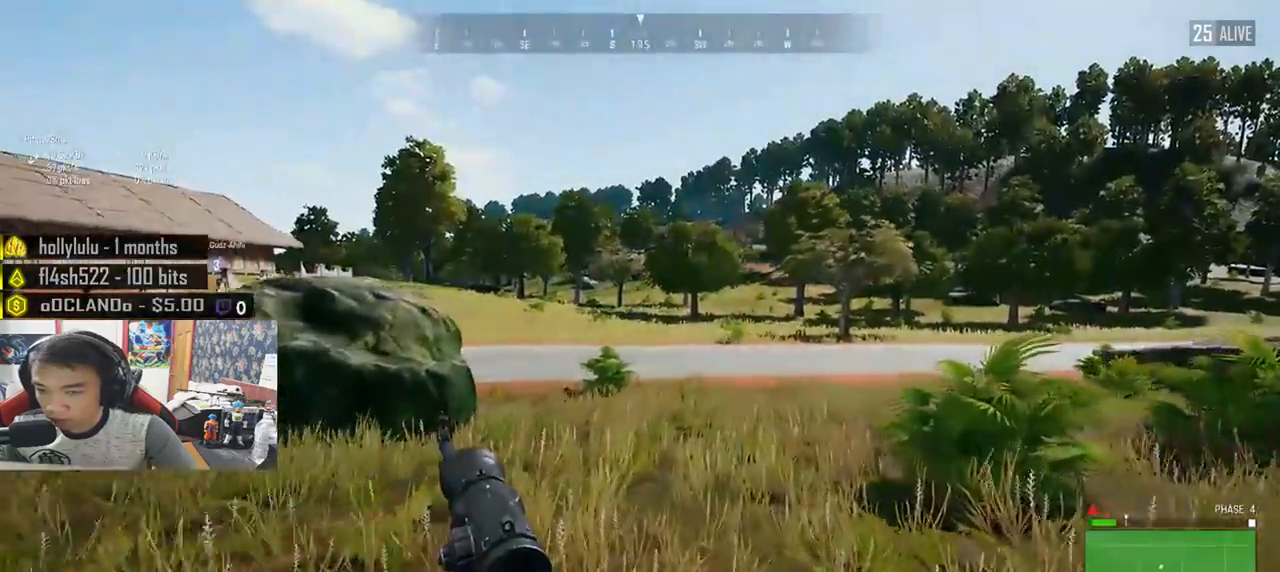
{"keys": ["d", "w"], "mouse": [], "events": [[183, "d", "down"], [233, "space", "down"], [283, "shift", "up"], [400, "space", "up"]]}
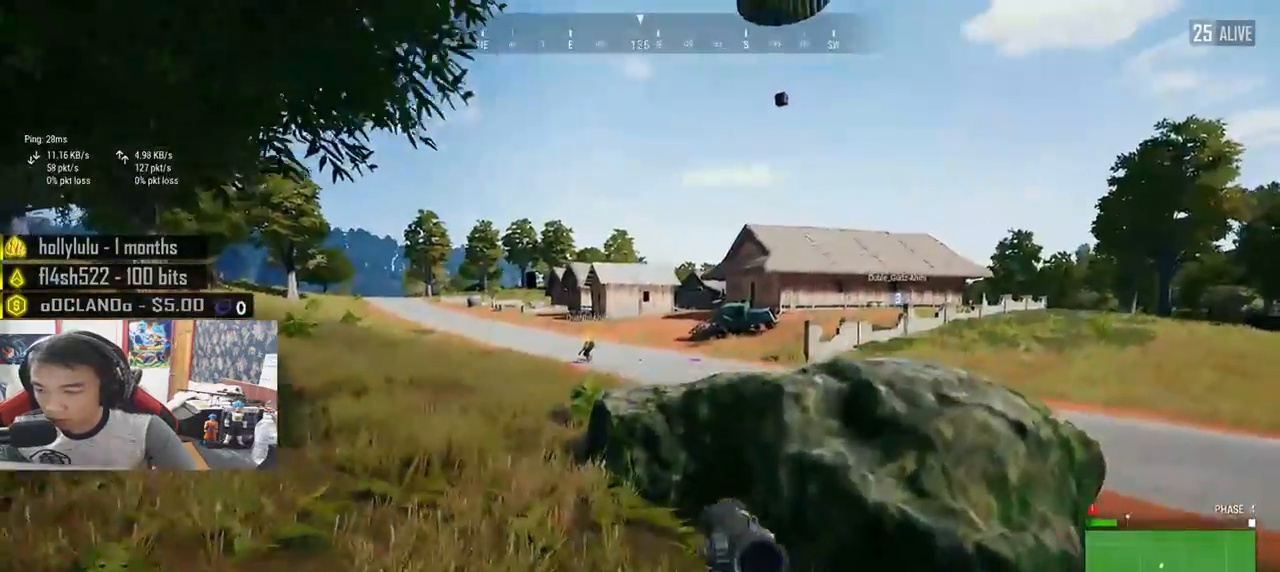
{"keys": ["w"], "mouse": [], "events": [[66, "d", "up"]]}
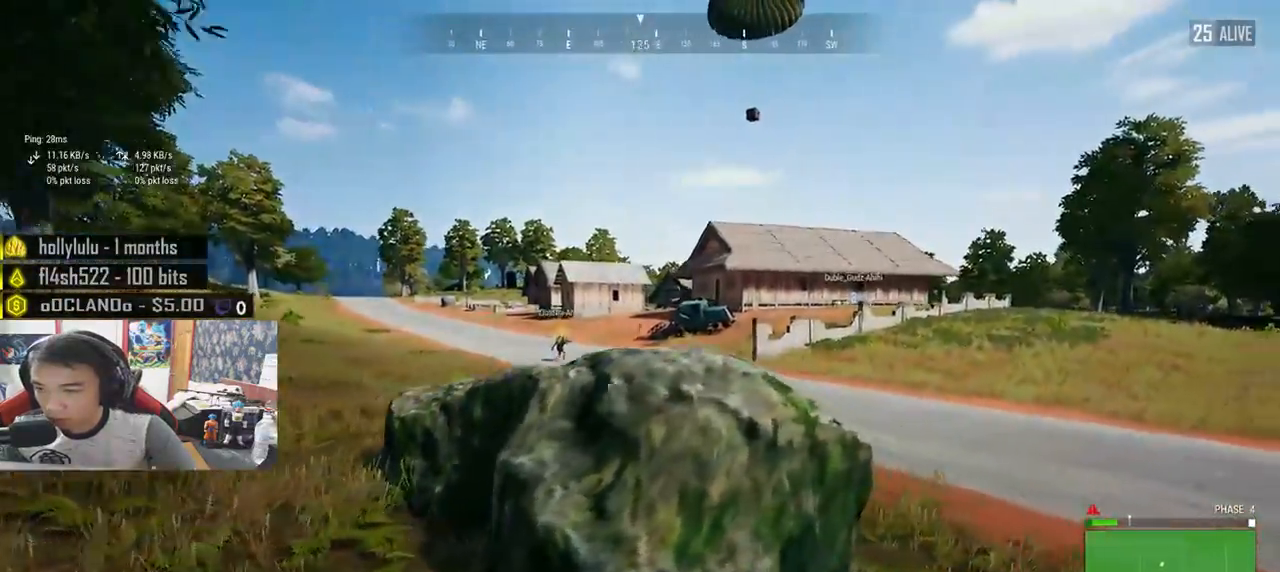
{"keys": ["shift", "w"], "mouse": [], "events": [[116, "shift", "down"]]}
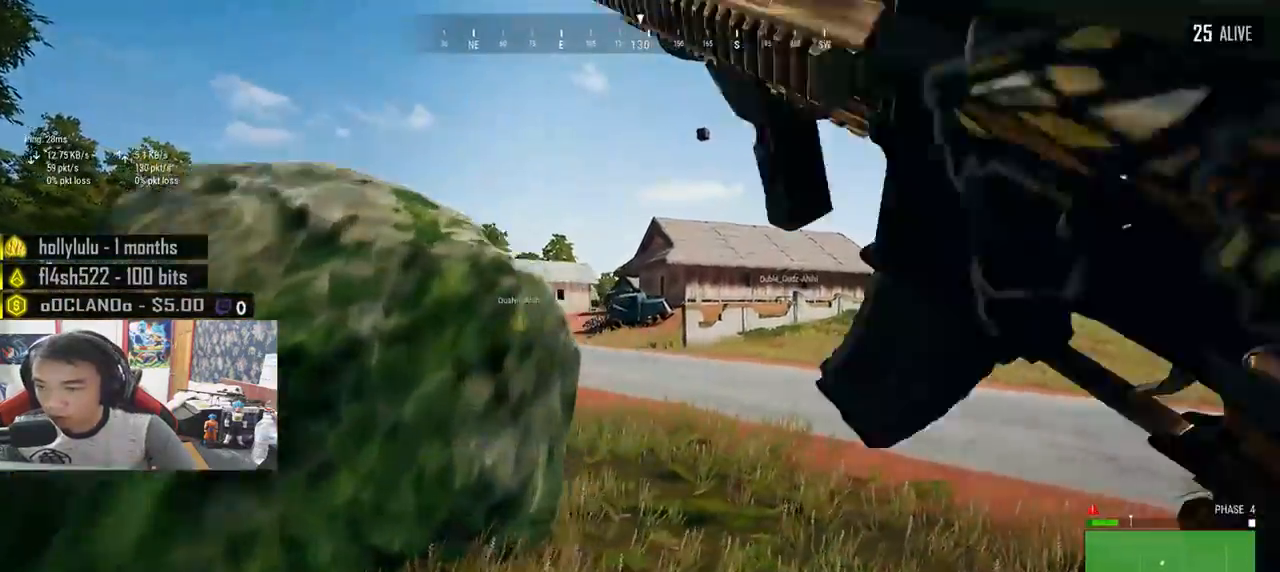
{"keys": ["shift", "w"], "mouse": [], "events": []}
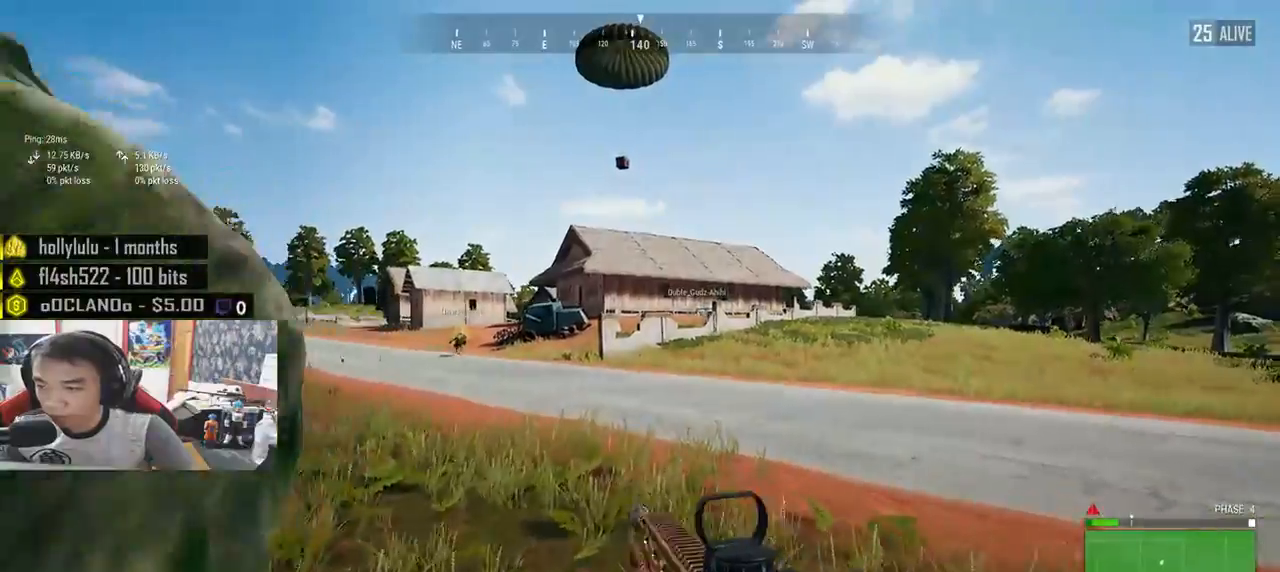
{"keys": ["shift", "w"], "mouse": [], "events": []}
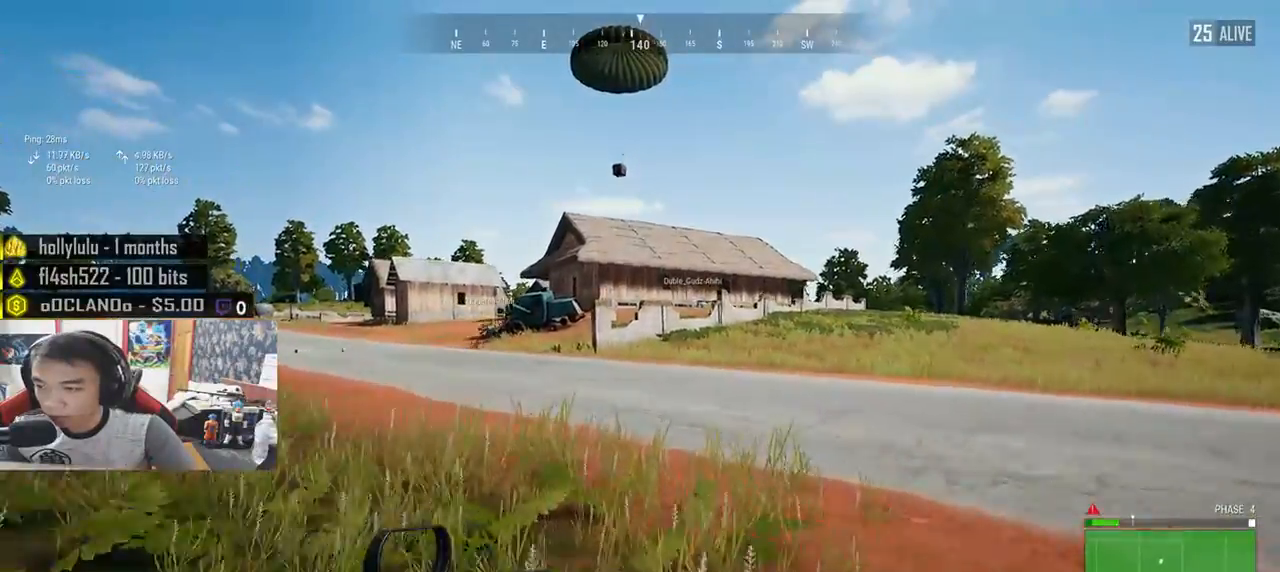
{"keys": ["d", "shift", "w"], "mouse": [], "events": [[100, "d", "down"]]}
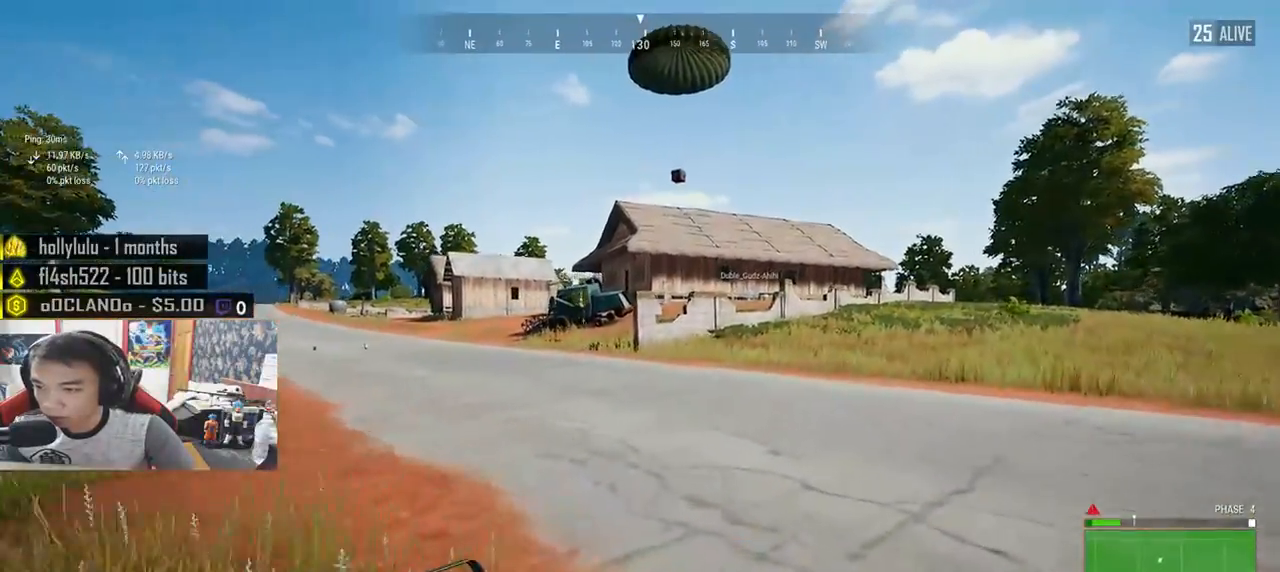
{"keys": ["d", "shift", "w"], "mouse": [], "events": []}
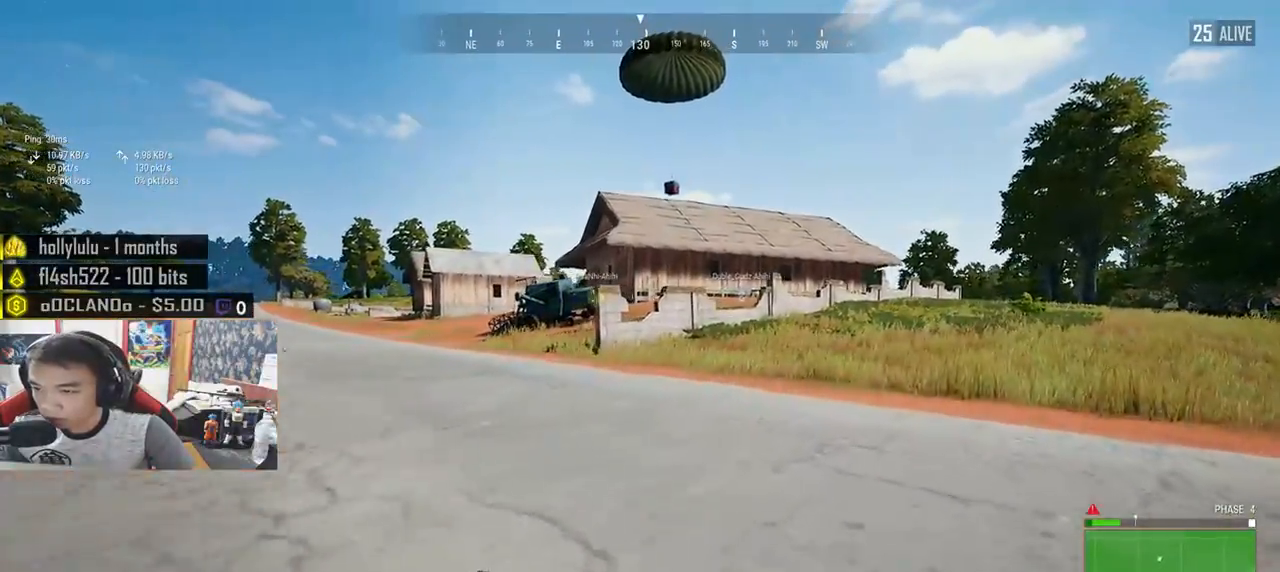
{"keys": ["d", "shift", "w"], "mouse": [], "events": []}
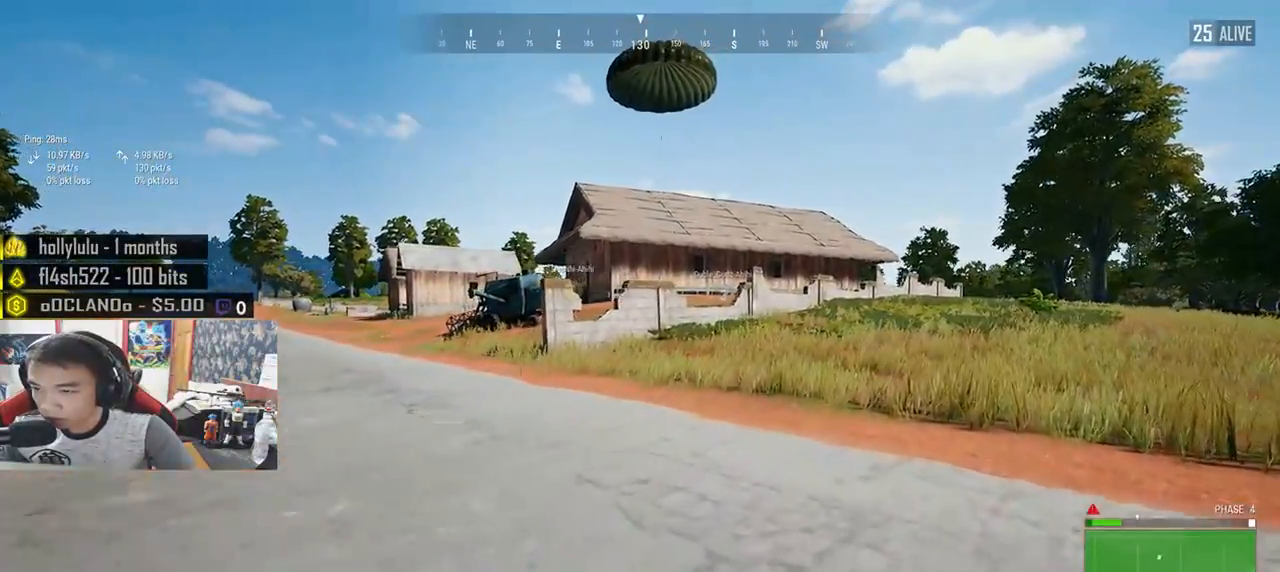
{"keys": ["d", "shift", "w"], "mouse": [], "events": []}
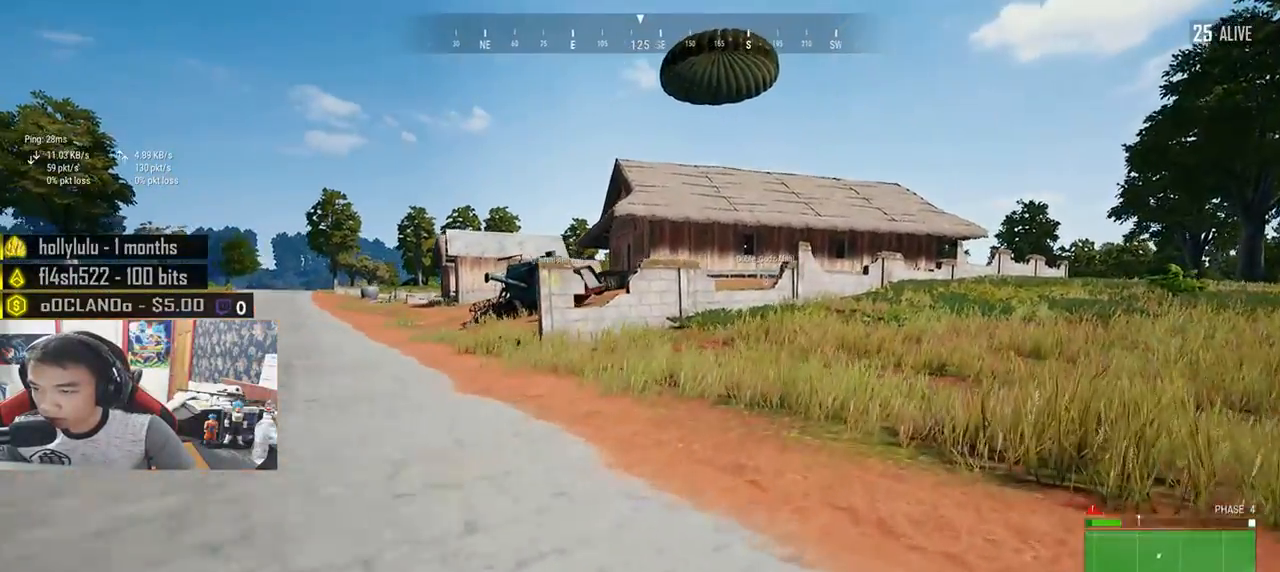
{"keys": ["d", "shift", "space", "w"], "mouse": [], "events": [[500, "space", "down"]]}
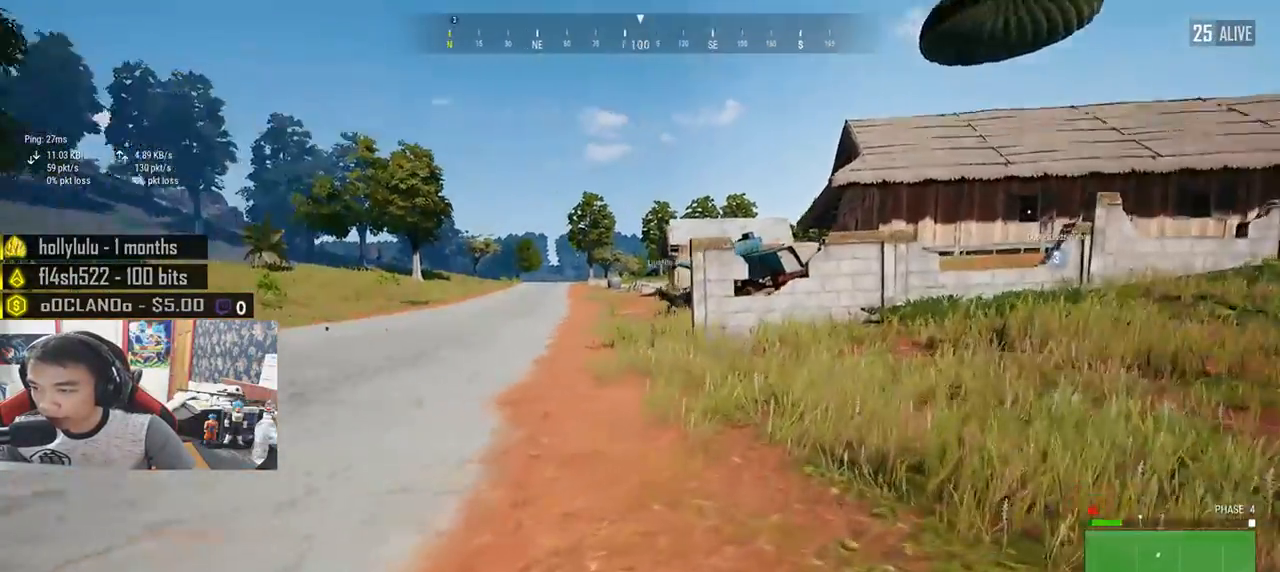
{"keys": ["d", "shift", "w"], "mouse": [], "events": [[183, "space", "up"]]}
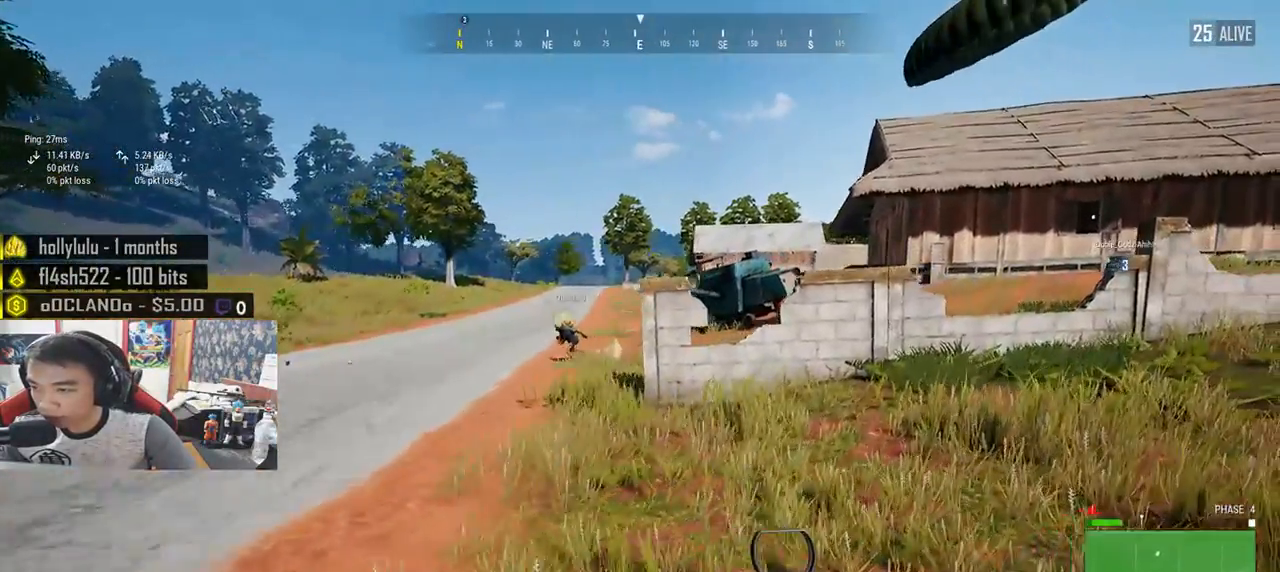
{"keys": ["shift", "w"], "mouse": [], "events": [[433, "d", "up"]]}
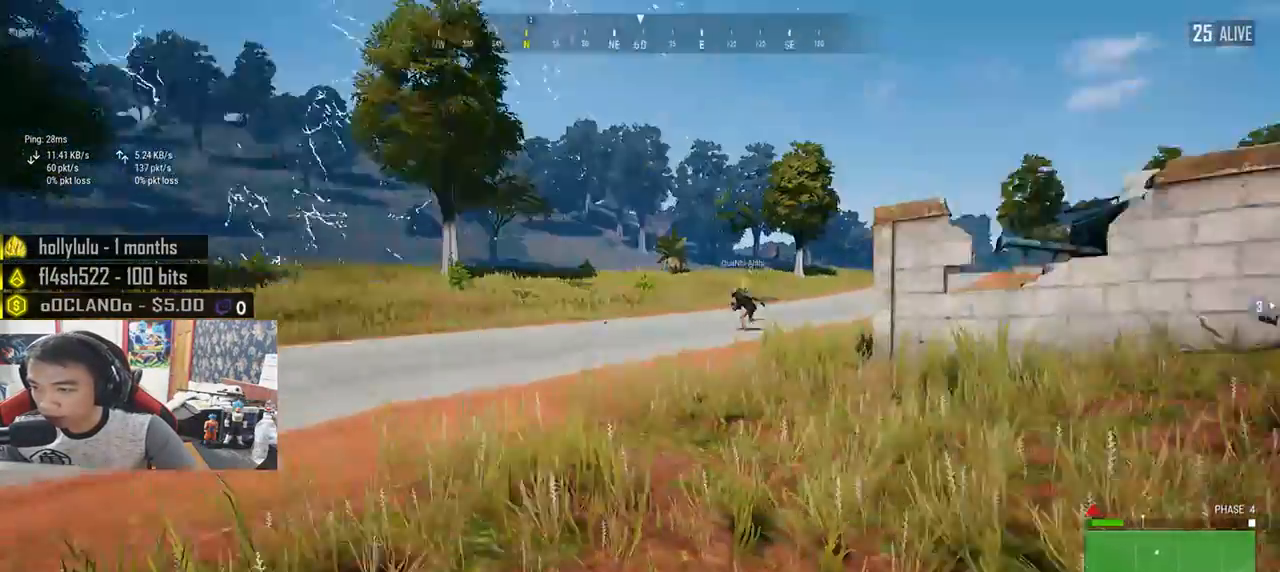
{"keys": ["shift", "w"], "mouse": [], "events": []}
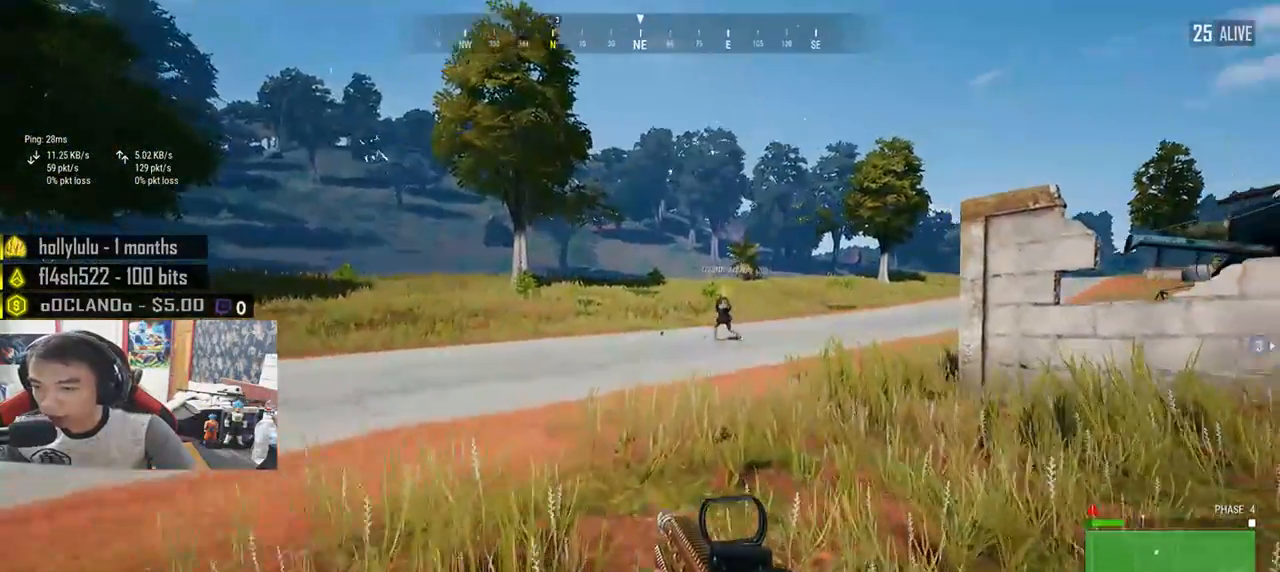
{"keys": ["shift", "w"], "mouse": [], "events": []}
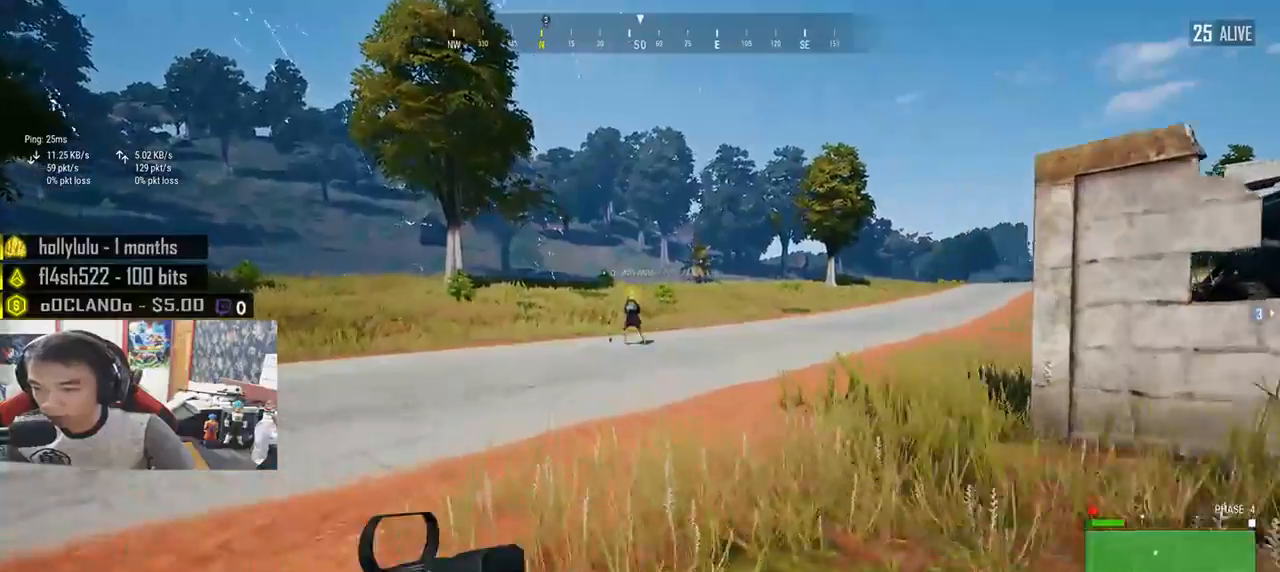
{"keys": ["shift", "w"], "mouse": [], "events": []}